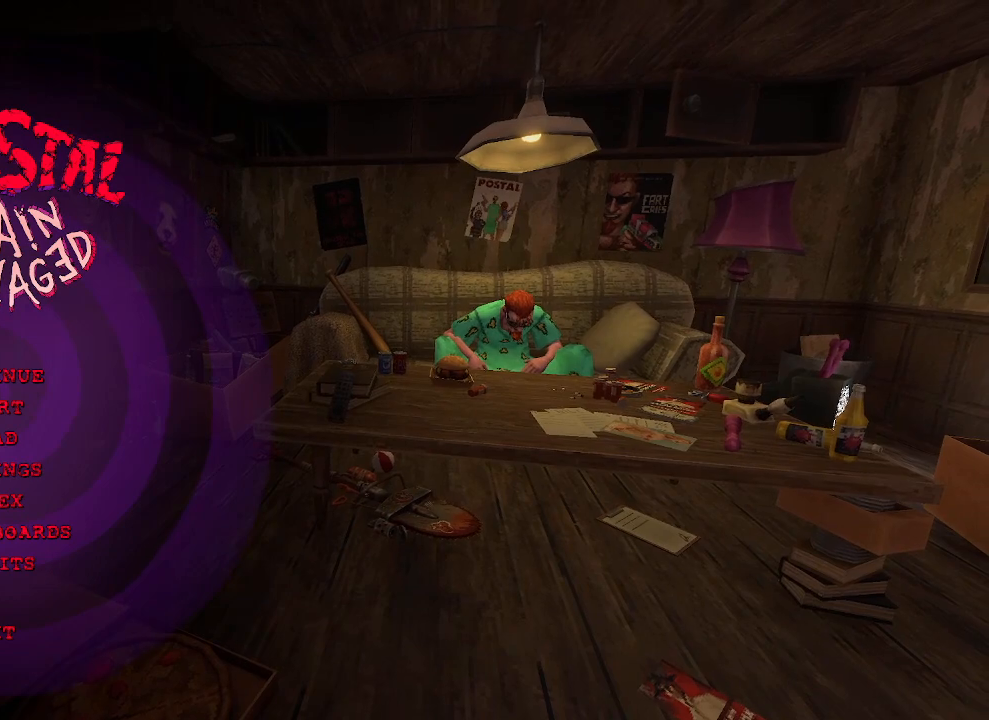
Gameplay with keyboard and mouse; each line is a JSON object with the keys and mouse buttons held at the frame after it. "events" lists presses ("down") and releases ("up") of "1", "2", "a", "b", "c", "ctrl", "d", "e", "f", "g", "q", "r", "s", "shift", "space", "tab", "v", "w", "x", "z", "mouse_left", "mouse_wheel", "mouse_right", "mouse_mb4" and "mouse_mb5" between this image and that frame as [ms after this image, input, new state], when the widget could be followed in between. "mouse_left", "mouse_wheel", "mouse_right", "mouse_mb4", "mouse_mb5" = the "left", "wheel", "right", "mb4", "mb5" buttons of the "mouse" list. No other keys are recorded. "wheel" means that the mouse wheel is clicked or scrolled. Not read: mouse_move.
{"keys": [], "mouse": [], "events": []}
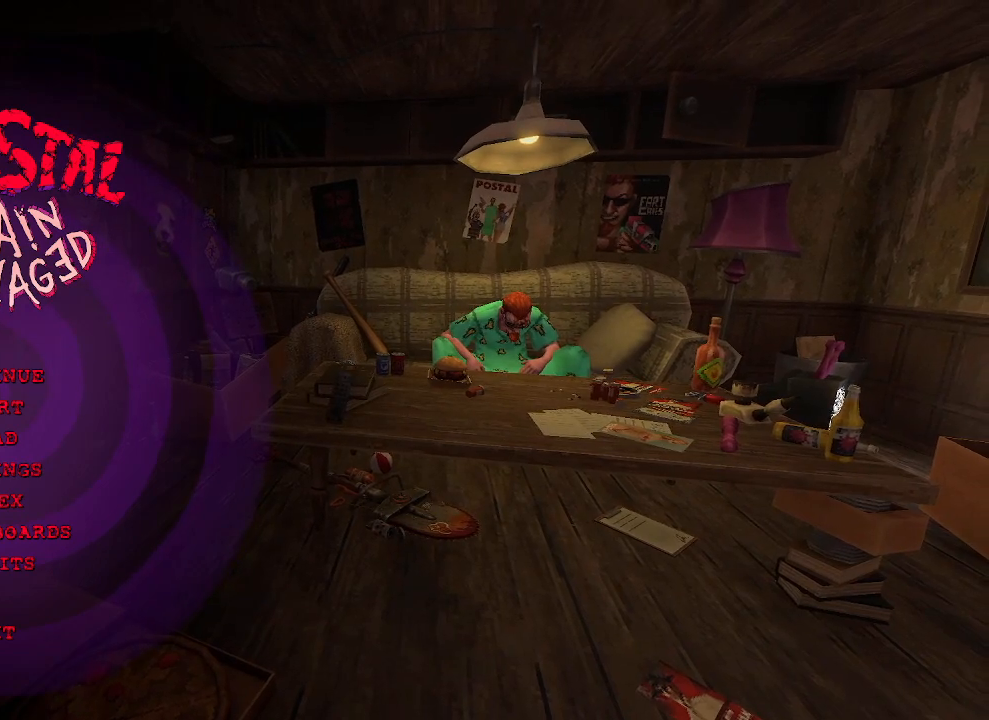
{"keys": [], "mouse": [], "events": []}
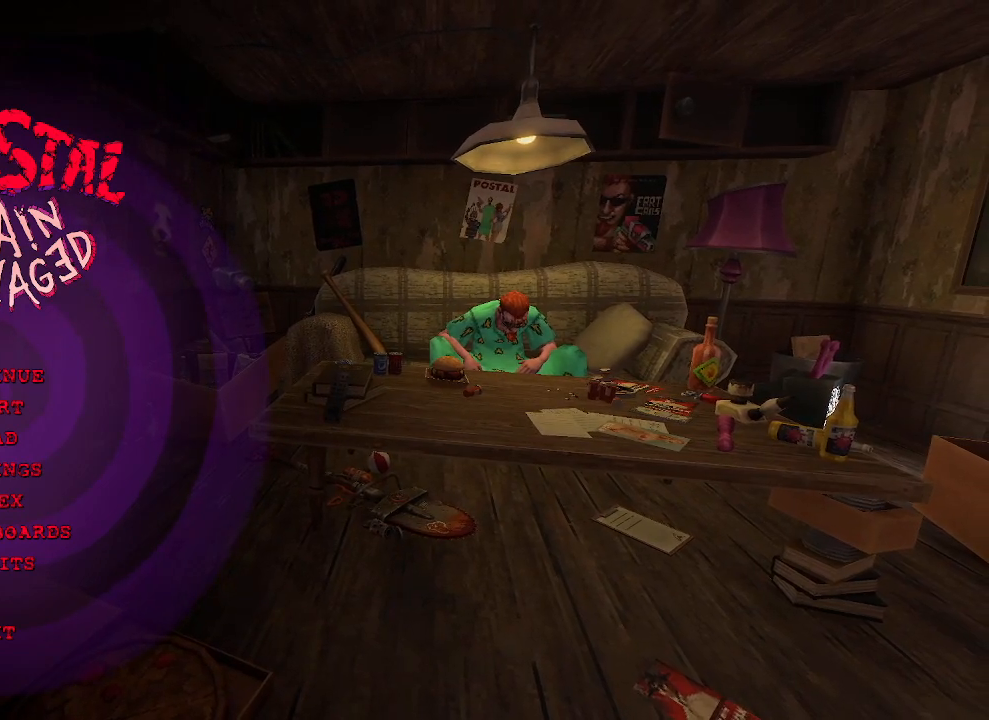
{"keys": [], "mouse": [], "events": [[250, "mouse_left", "down"], [300, "mouse_left", "up"]]}
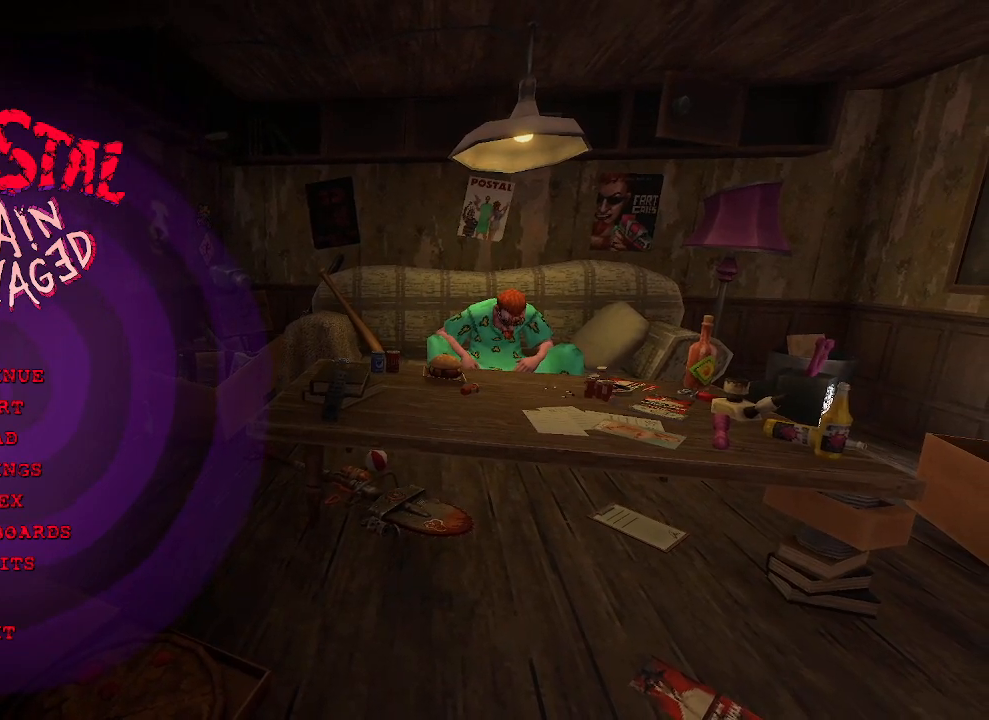
{"keys": [], "mouse": [], "events": [[267, "mouse_left", "down"], [350, "mouse_left", "up"]]}
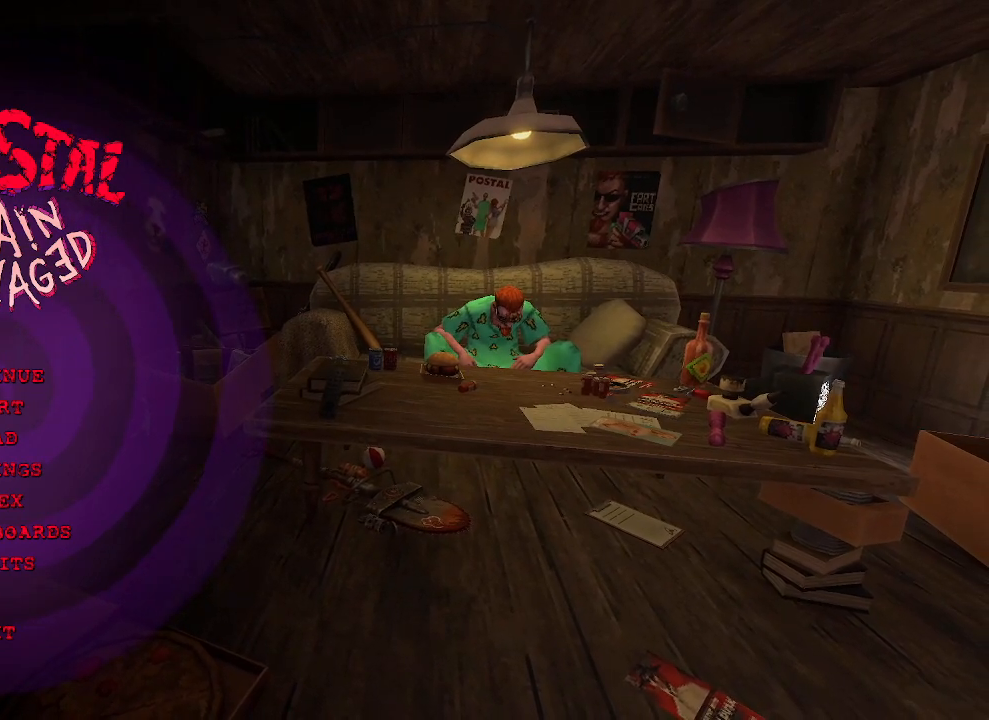
{"keys": [], "mouse": [], "events": []}
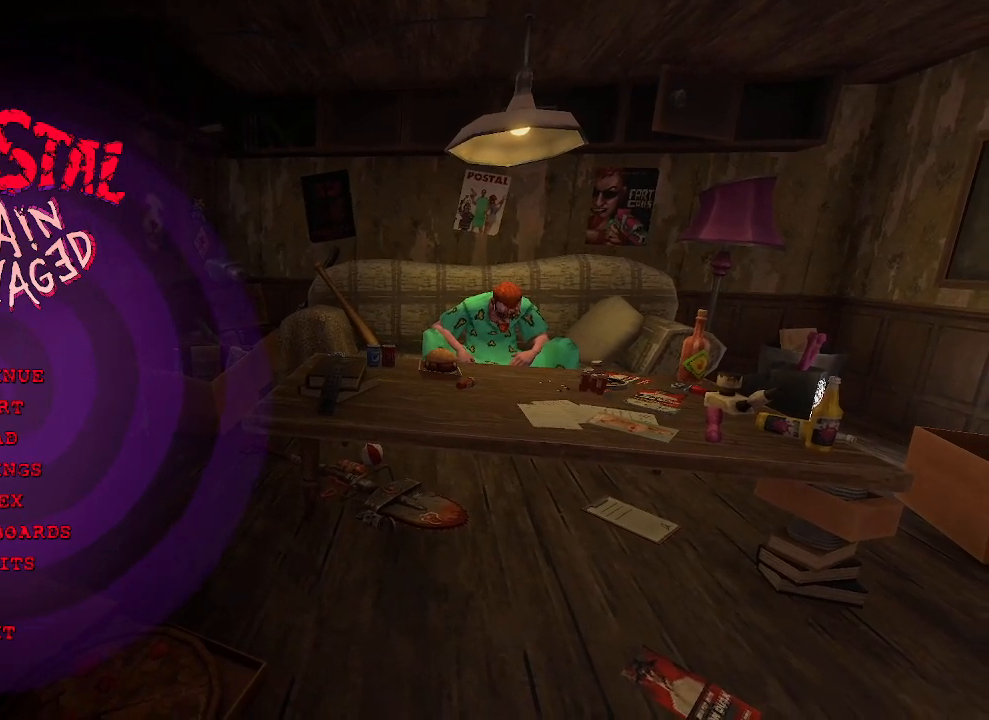
{"keys": [], "mouse": [], "events": []}
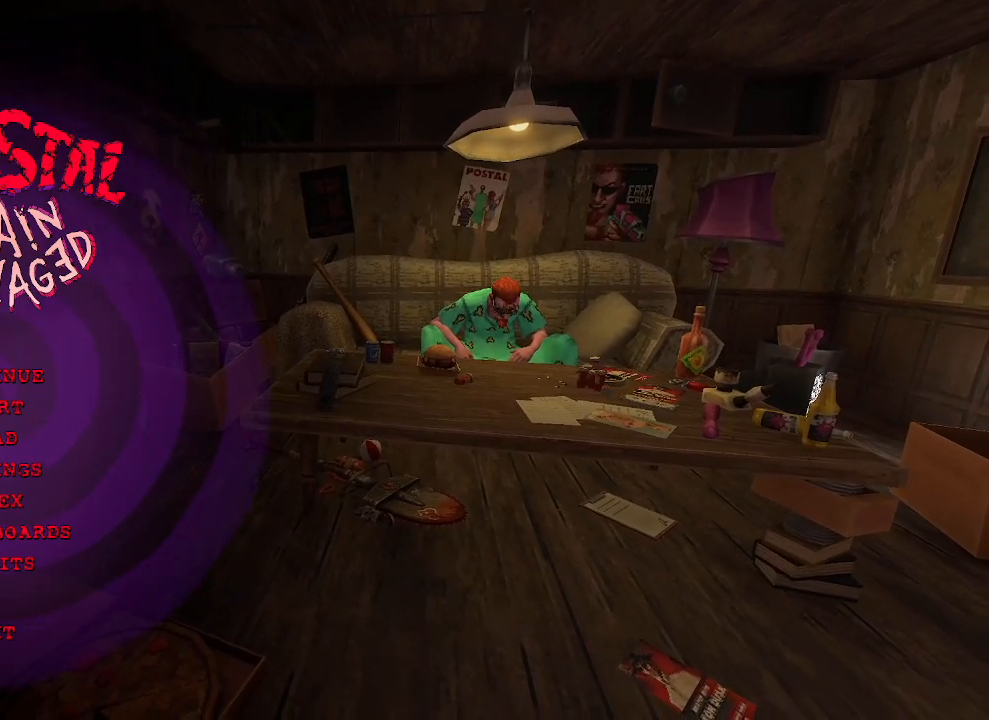
{"keys": [], "mouse": [], "events": []}
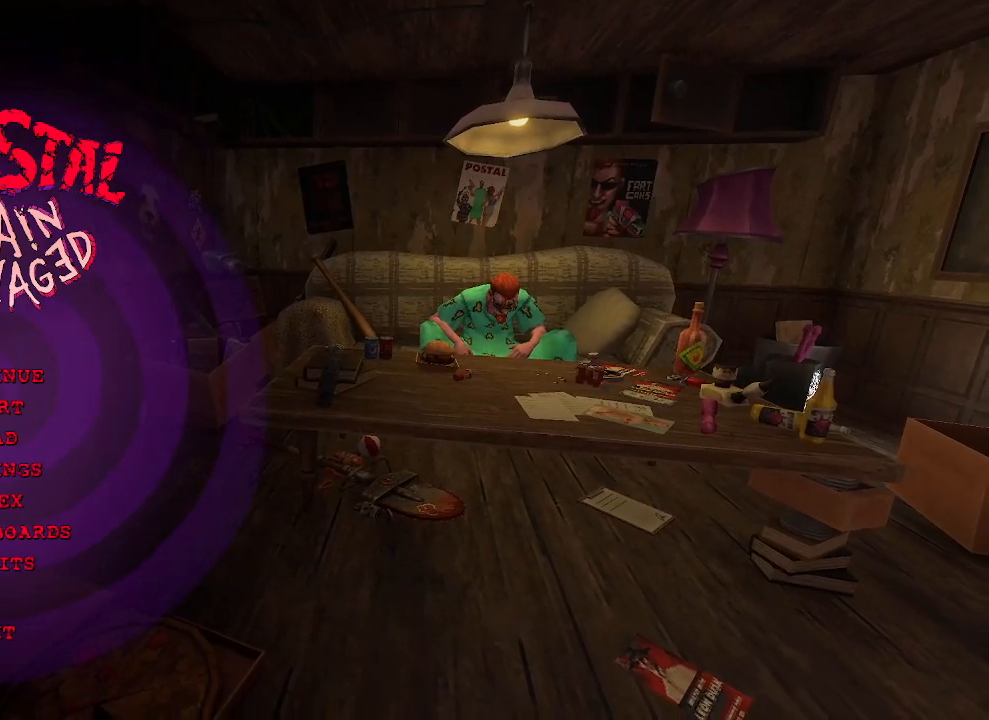
{"keys": [], "mouse": [], "events": []}
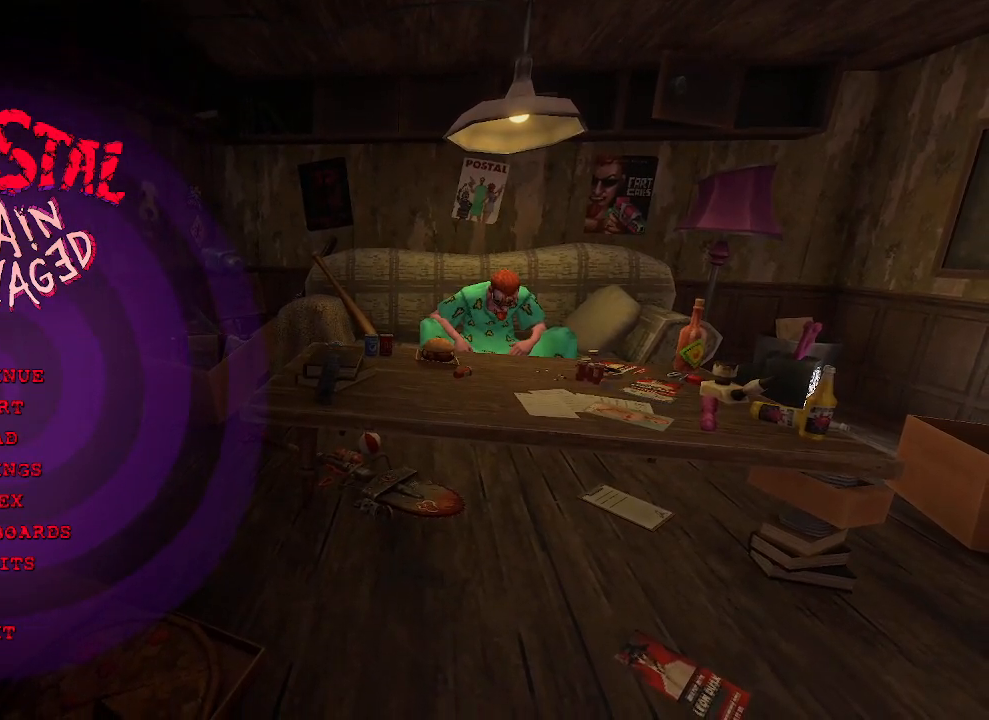
{"keys": [], "mouse": [], "events": []}
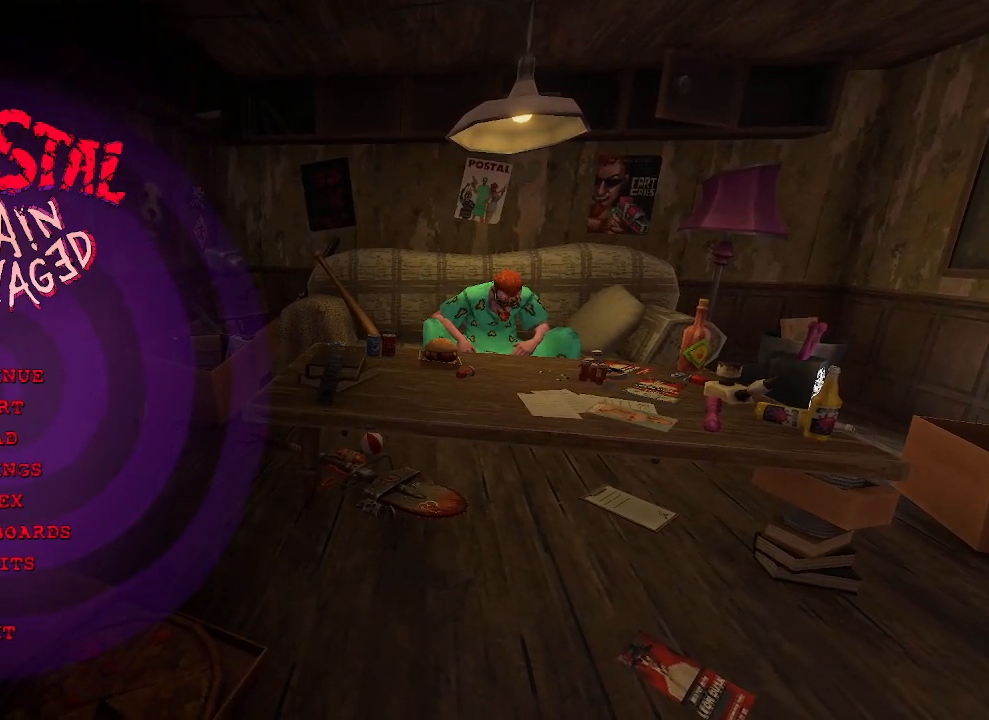
{"keys": [], "mouse": [], "events": []}
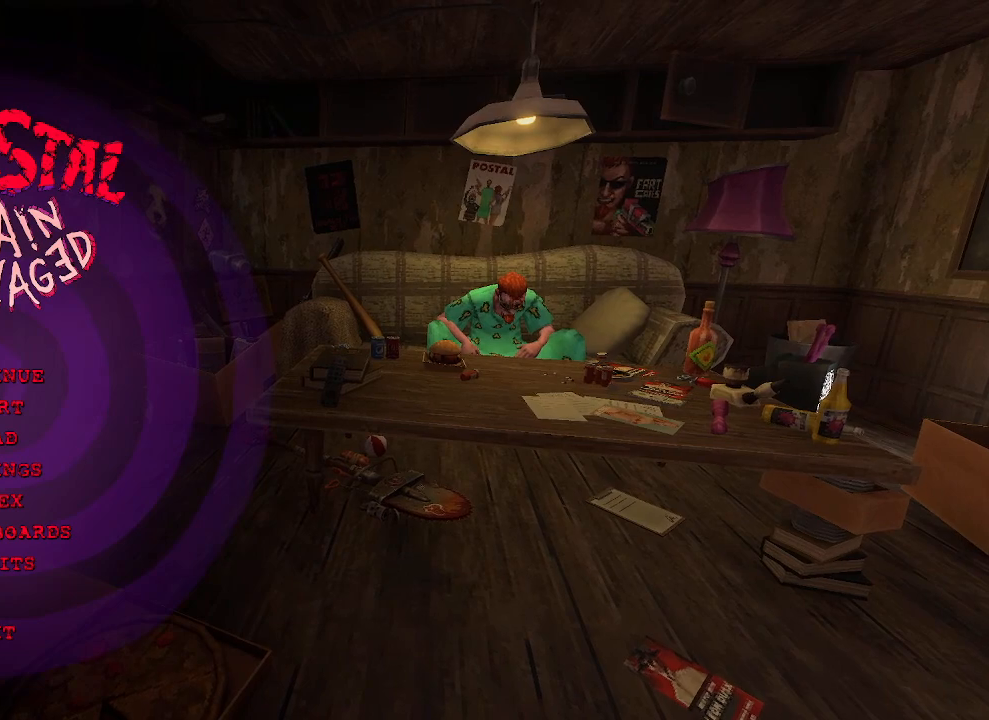
{"keys": [], "mouse": [], "events": []}
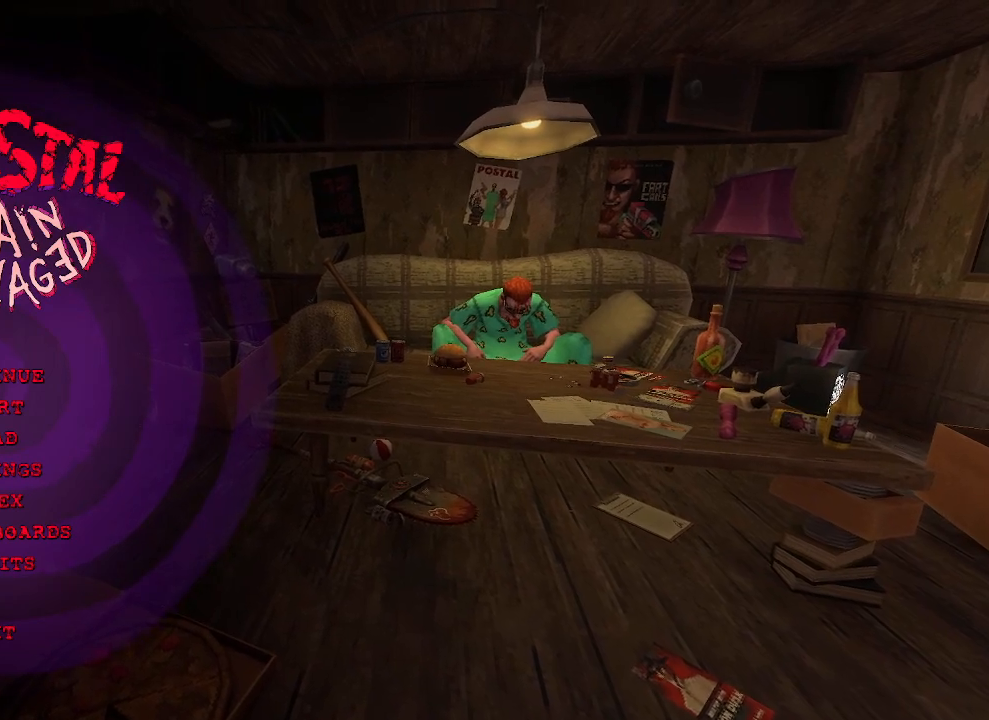
{"keys": [], "mouse": ["left"], "events": [[200, "mouse_left", "down"]]}
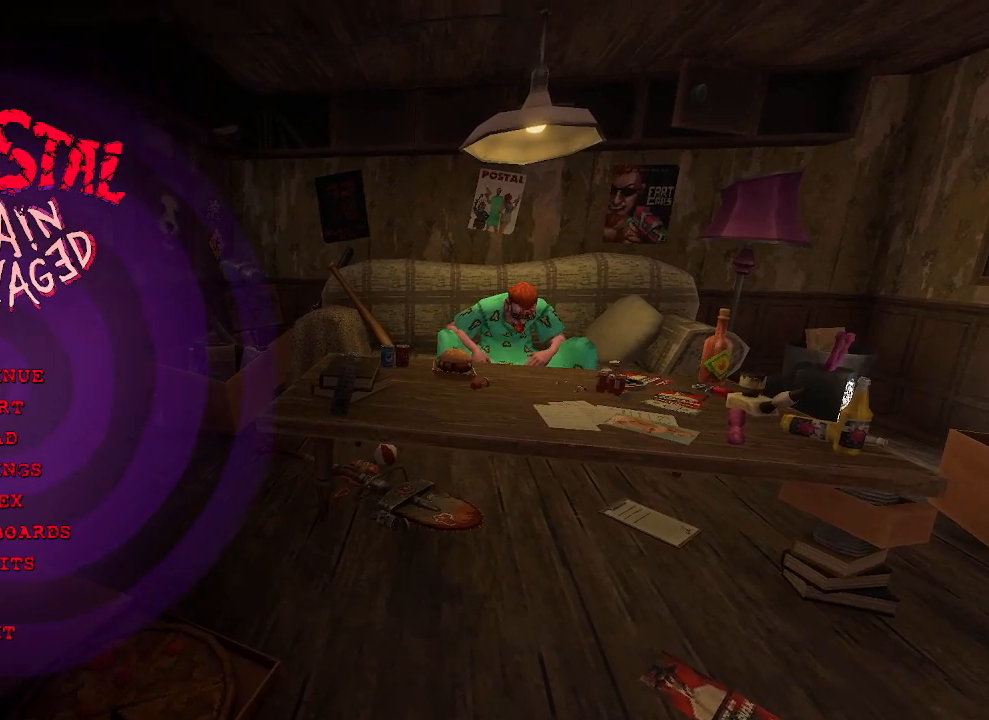
{"keys": [], "mouse": ["left"], "events": []}
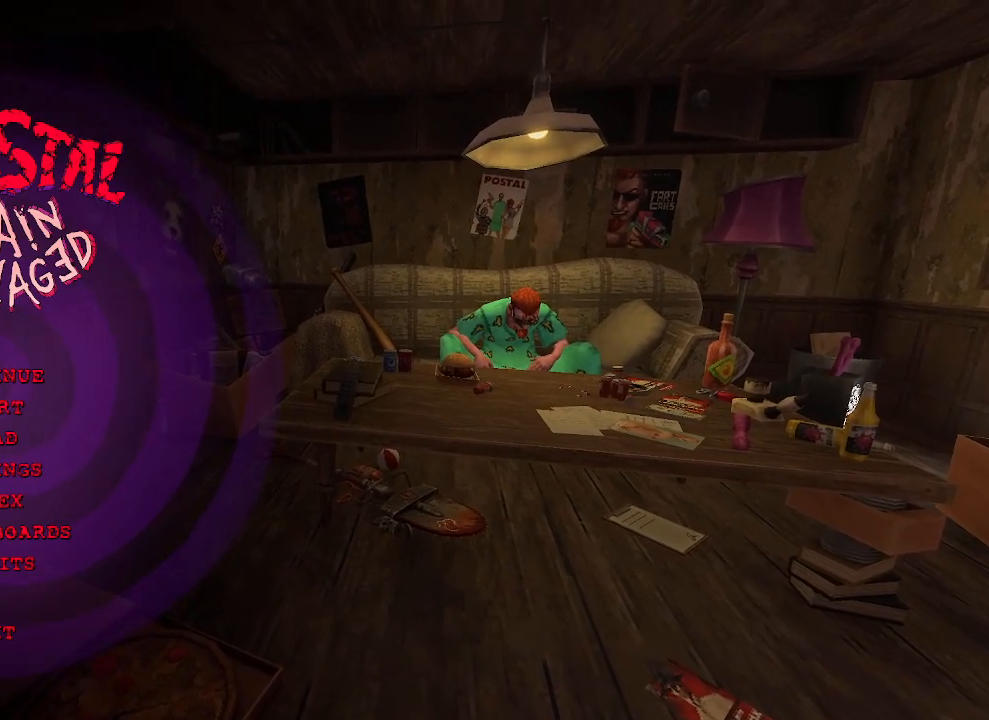
{"keys": [], "mouse": ["left"], "events": []}
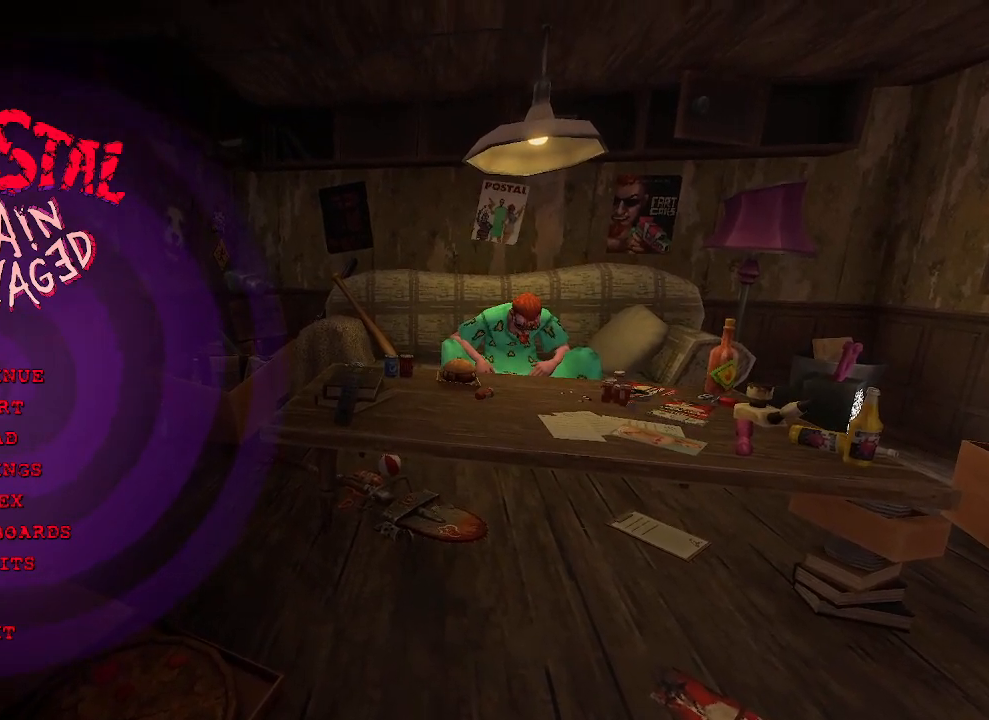
{"keys": [], "mouse": [], "events": [[50, "mouse_left", "up"]]}
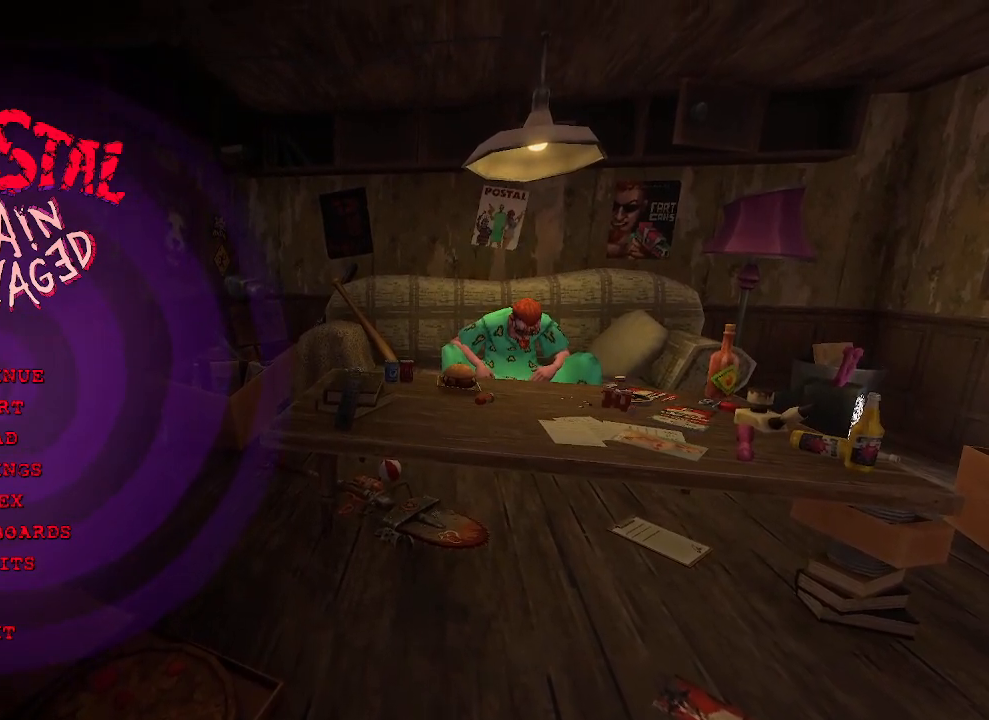
{"keys": [], "mouse": [], "events": []}
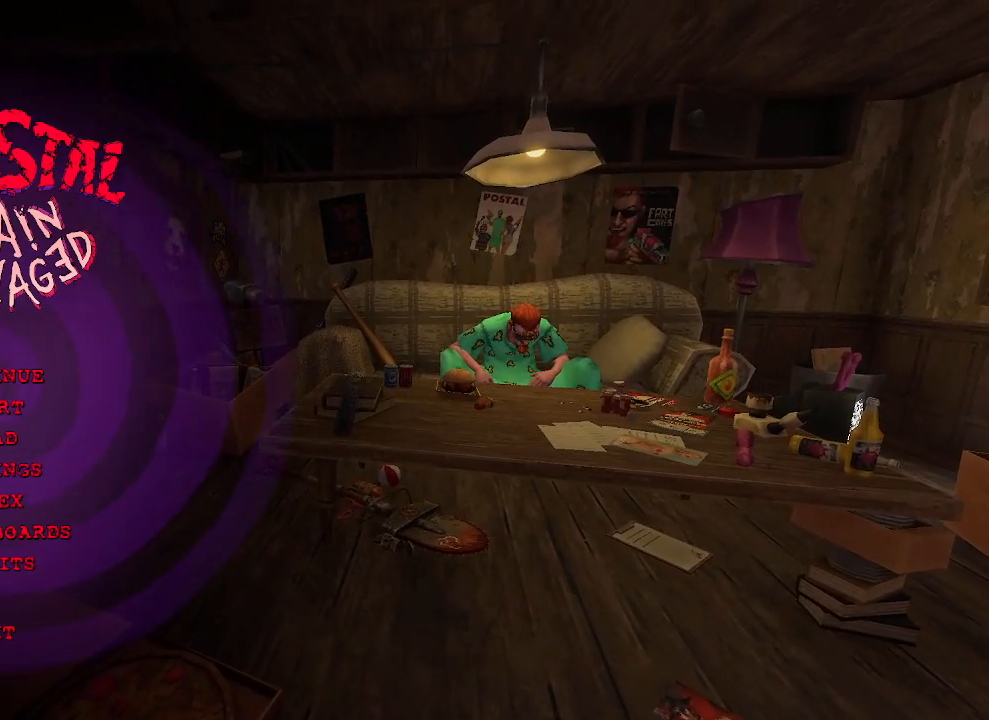
{"keys": [], "mouse": [], "events": []}
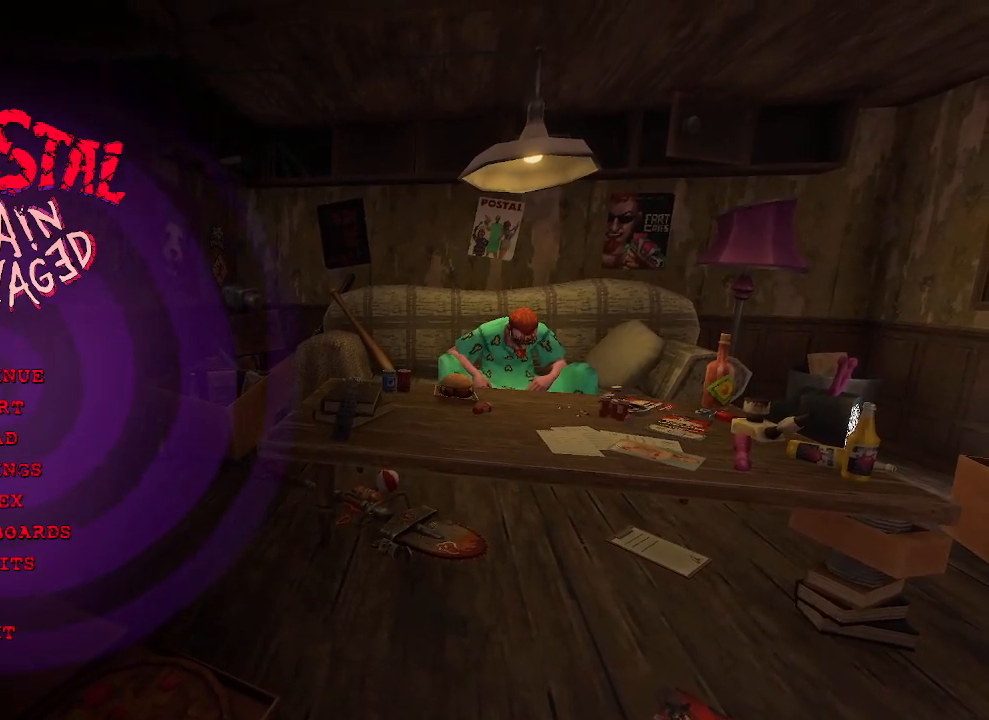
{"keys": ["a"], "mouse": [], "events": [[200, "s", "down"], [233, "s", "up"], [433, "a", "down"]]}
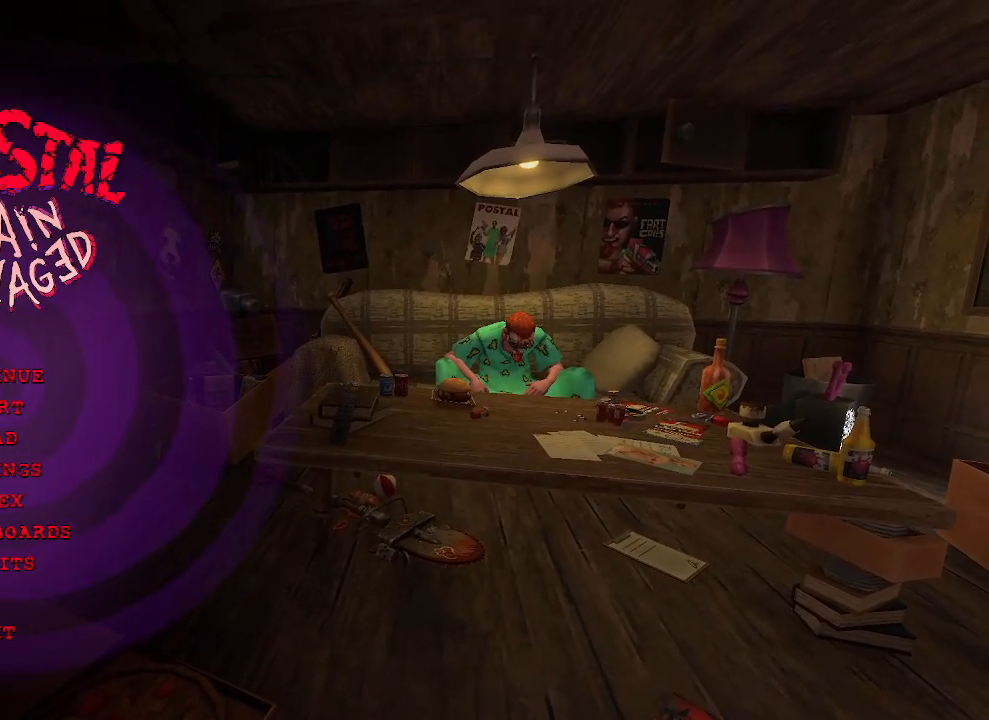
{"keys": [], "mouse": [], "events": [[17, "a", "up"], [400, "space", "down"], [433, "space", "up"]]}
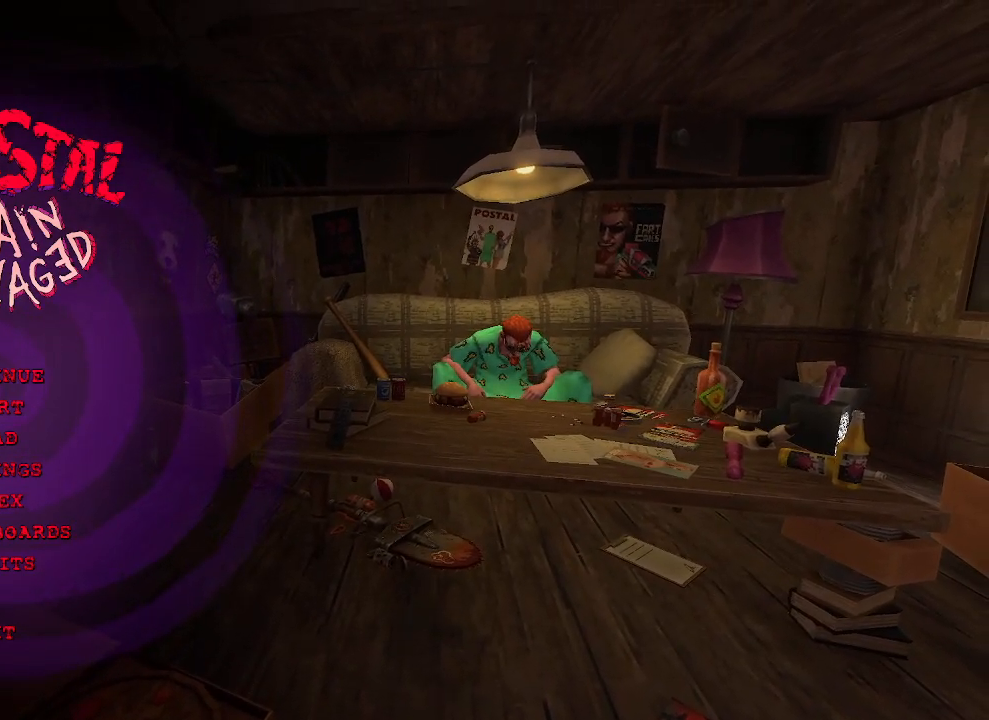
{"keys": [], "mouse": [], "events": [[233, "b", "down"], [333, "b", "up"]]}
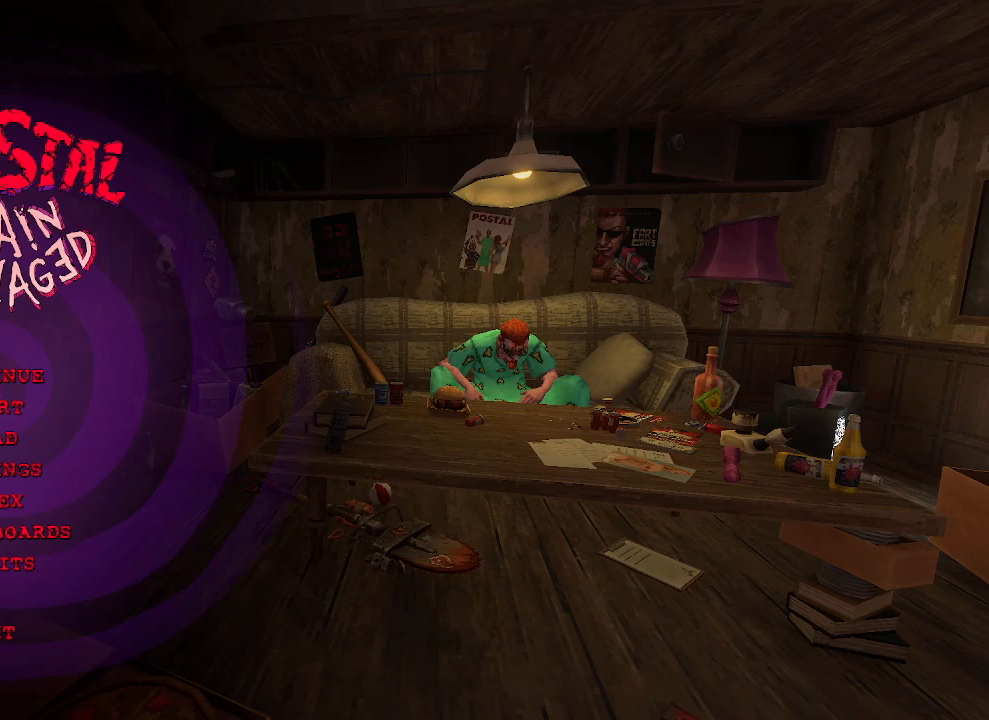
{"keys": ["space"], "mouse": [], "events": [[333, "d", "down"], [383, "d", "up"], [467, "space", "down"]]}
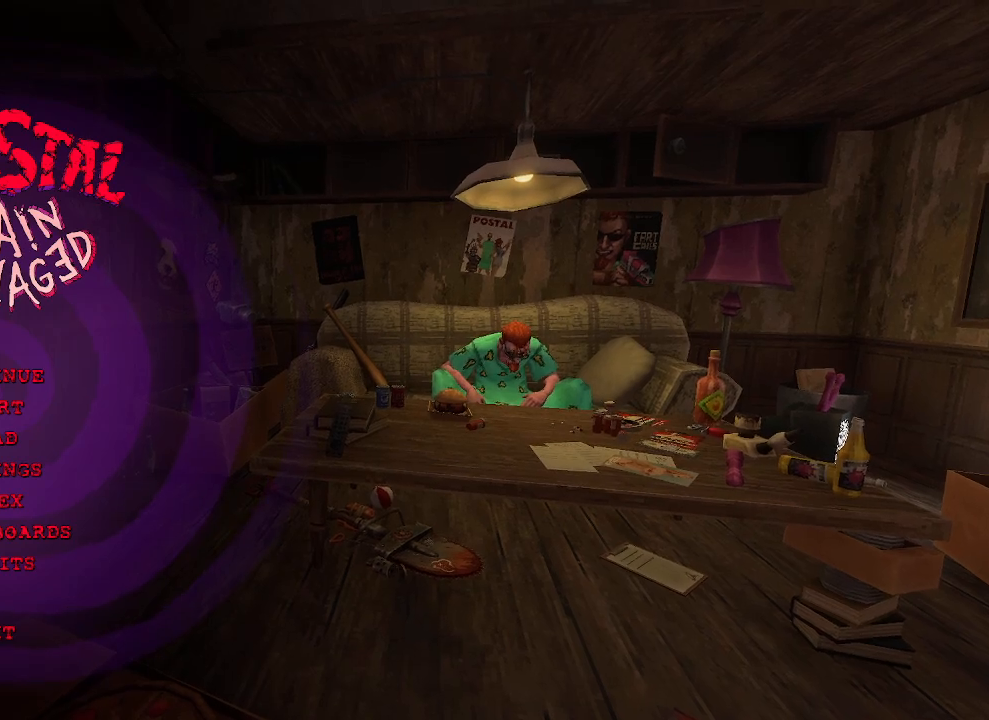
{"keys": [], "mouse": [], "events": [[67, "space", "up"], [350, "d", "down"], [450, "d", "up"]]}